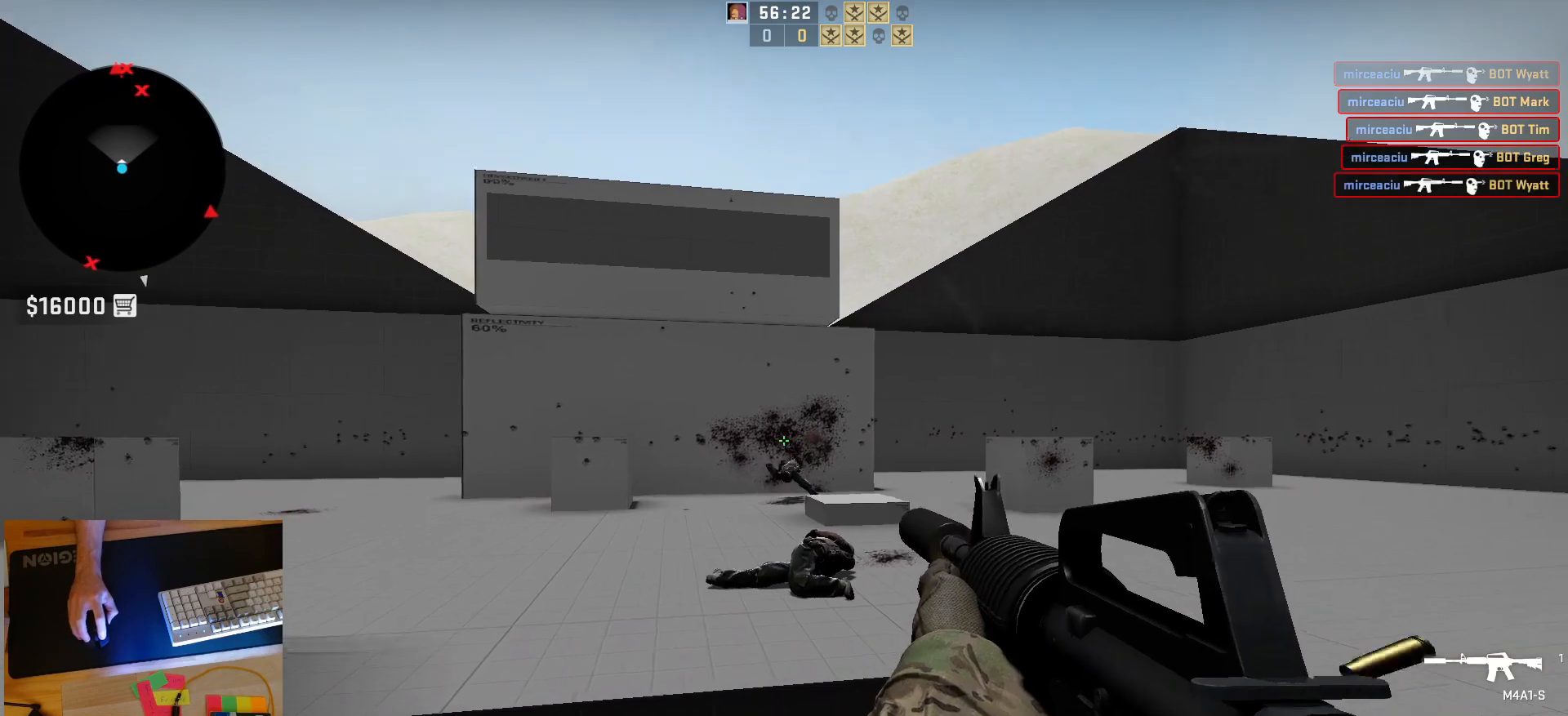
Gameplay with keyboard and mouse; each line is a JSON object with the keys and mouse buttons held at the frame after it. "events" lists presses ("down") and releases ("up") of "a", "ctrl", "d", "e", "q", "s", "shift", "space", "w", "mouse_left", "mouse_wheel", "mouse_right", "mouse_mb4" and "mouse_mb5" between this image and that frame as [ms after this image, input, new state], when the widget could be followed in between. "mouse_left", "mouse_wheel", "mouse_right", "mouse_mb4", "mouse_mb5" = the "left", "wheel", "right", "mb4", "mb5" buttons of the "mouse" list. No other keys are recorded. "wheel" means that the mouse wheel is clicked or scrolled. Mouse movement is not recorded.
{"keys": ["a"], "mouse": [], "events": [[183, "s", "down"], [400, "s", "up"], [500, "a", "down"]]}
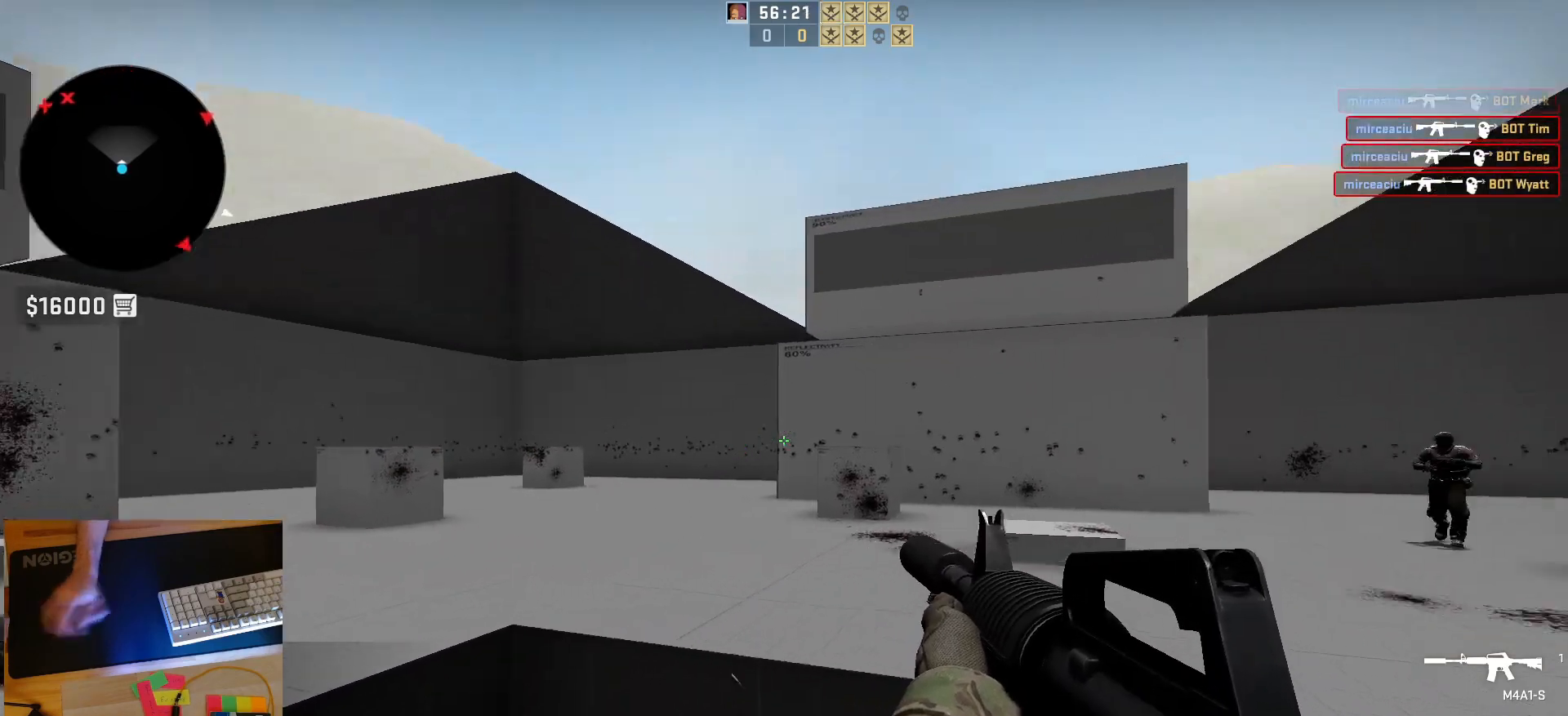
{"keys": [], "mouse": [], "events": [[450, "a", "up"]]}
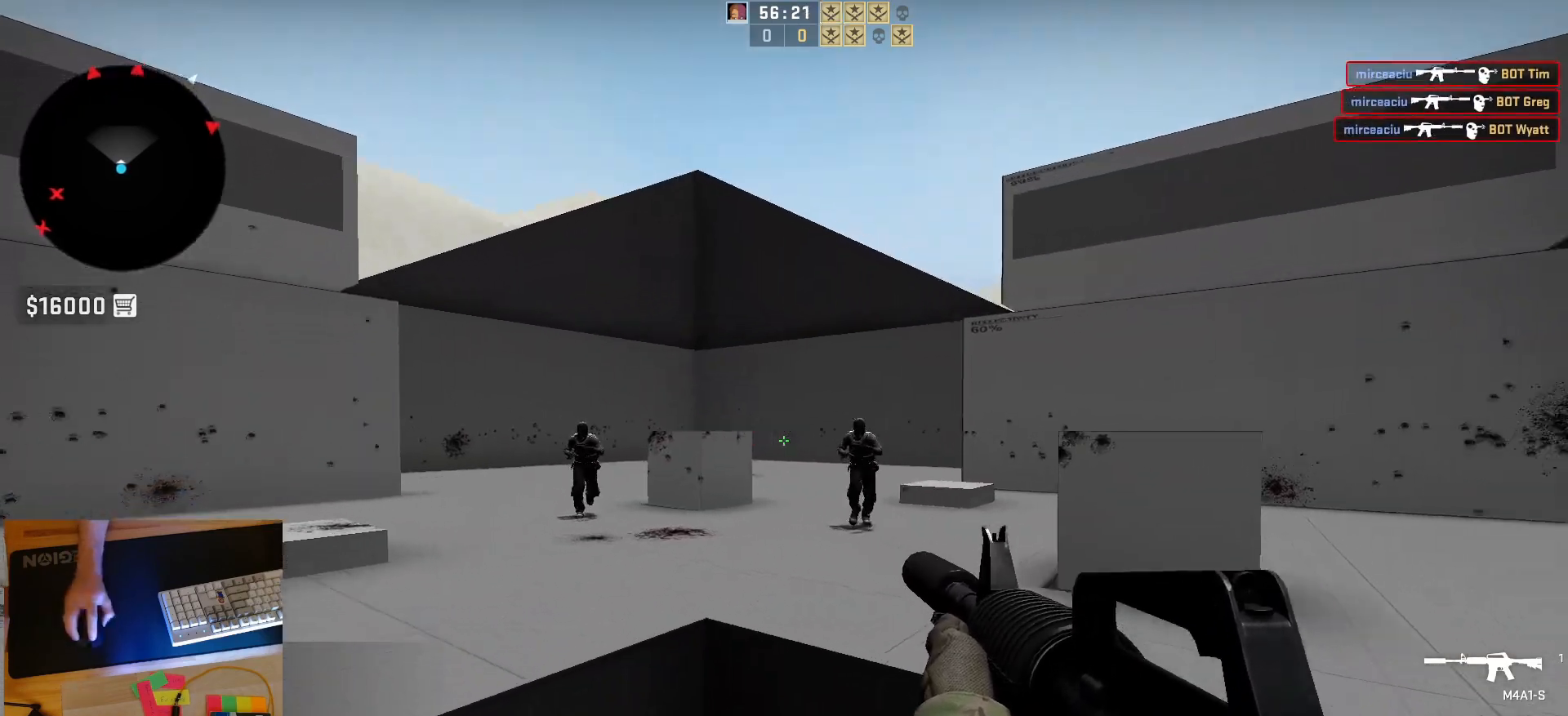
{"keys": [], "mouse": [], "events": [[33, "d", "down"], [133, "a", "down"], [183, "d", "up"], [233, "mouse_left", "down"], [250, "d", "down"], [283, "a", "up"], [350, "d", "up"], [417, "mouse_left", "up"]]}
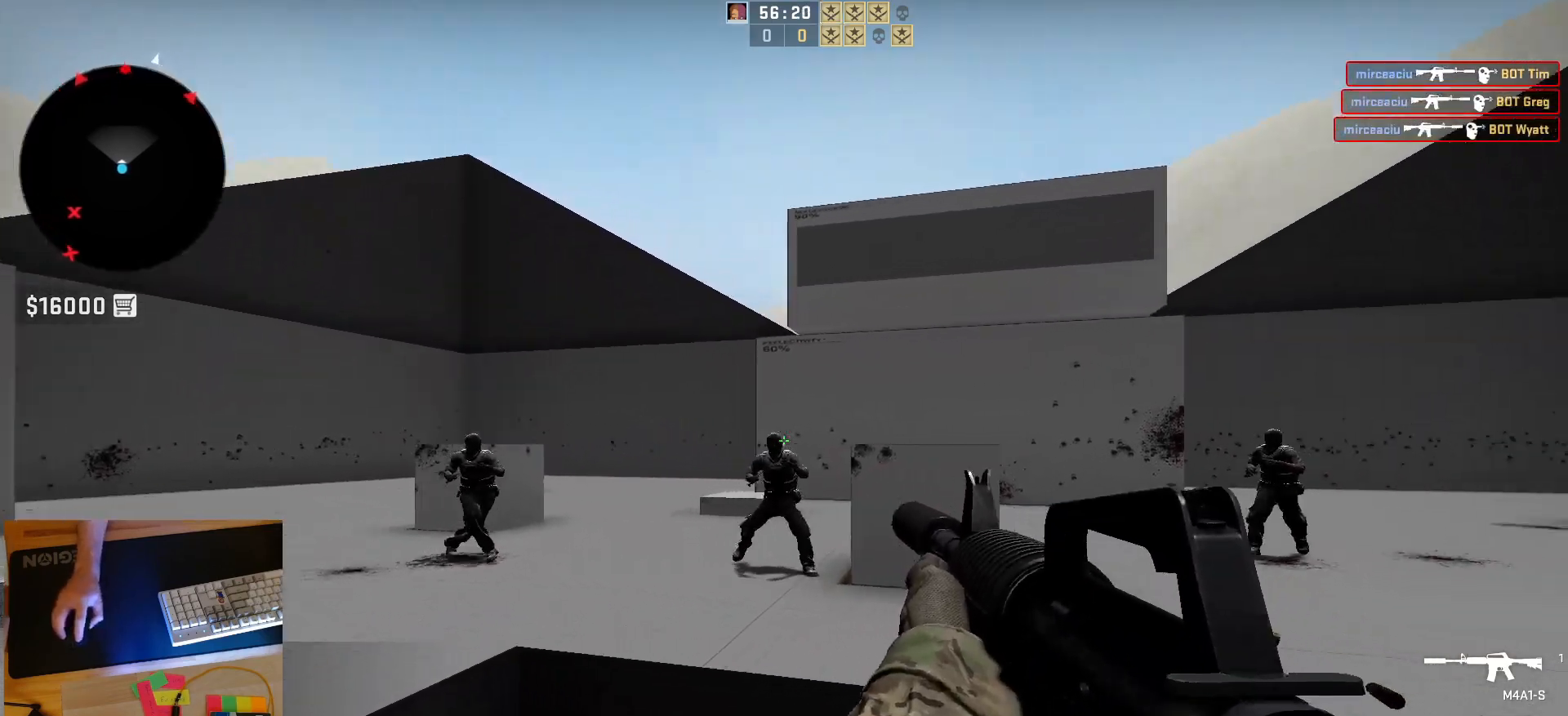
{"keys": [], "mouse": [], "events": [[83, "mouse_left", "down"], [417, "mouse_left", "up"]]}
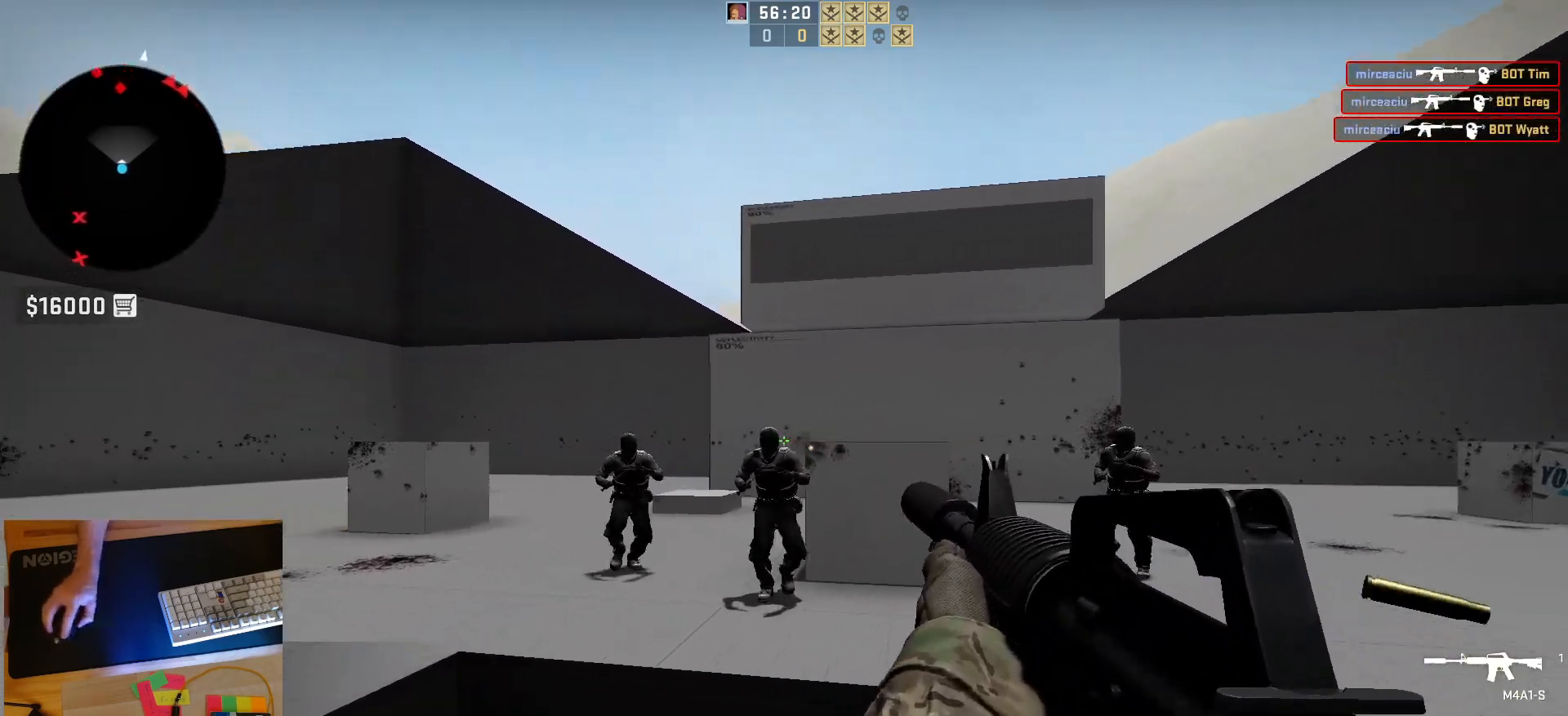
{"keys": [], "mouse": ["left"], "events": [[83, "mouse_left", "down"]]}
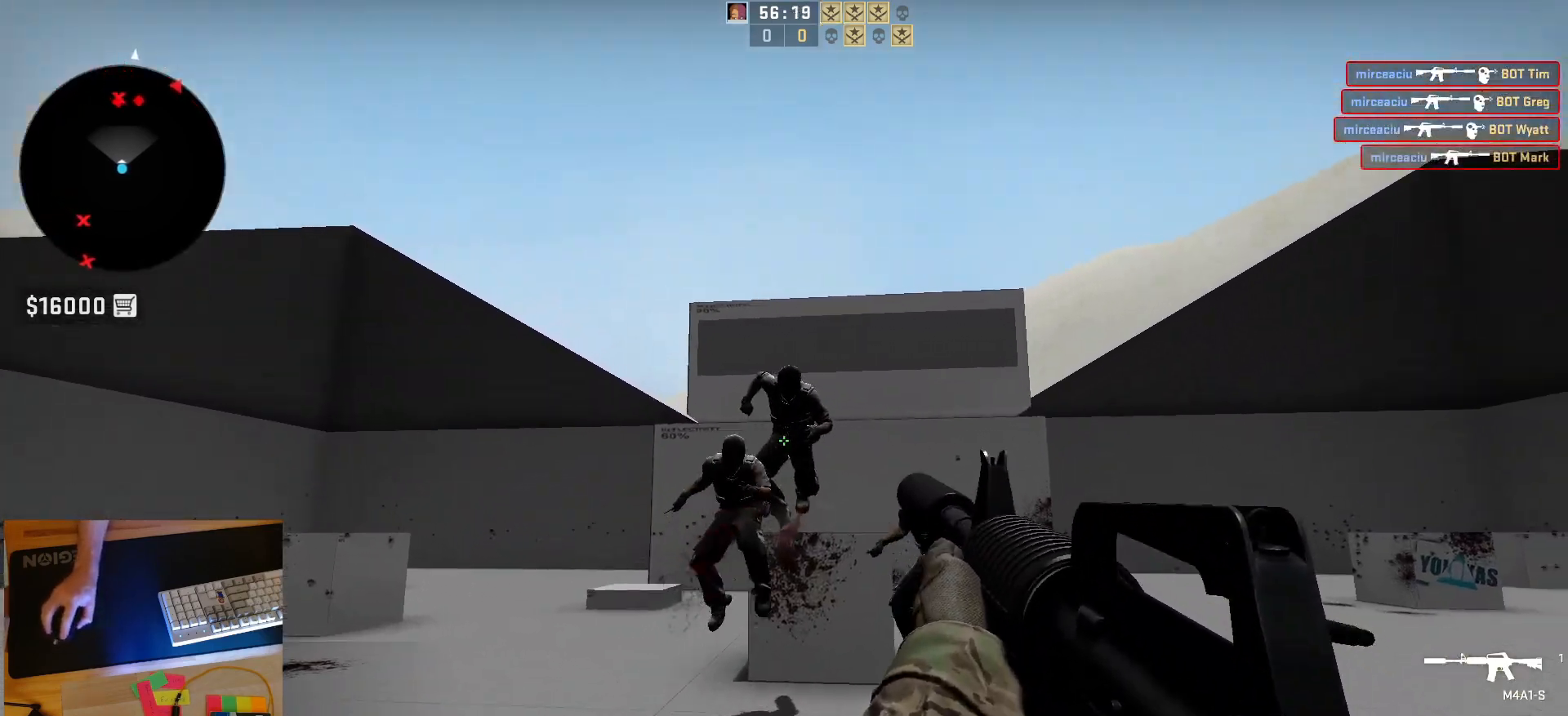
{"keys": [], "mouse": ["left"], "events": []}
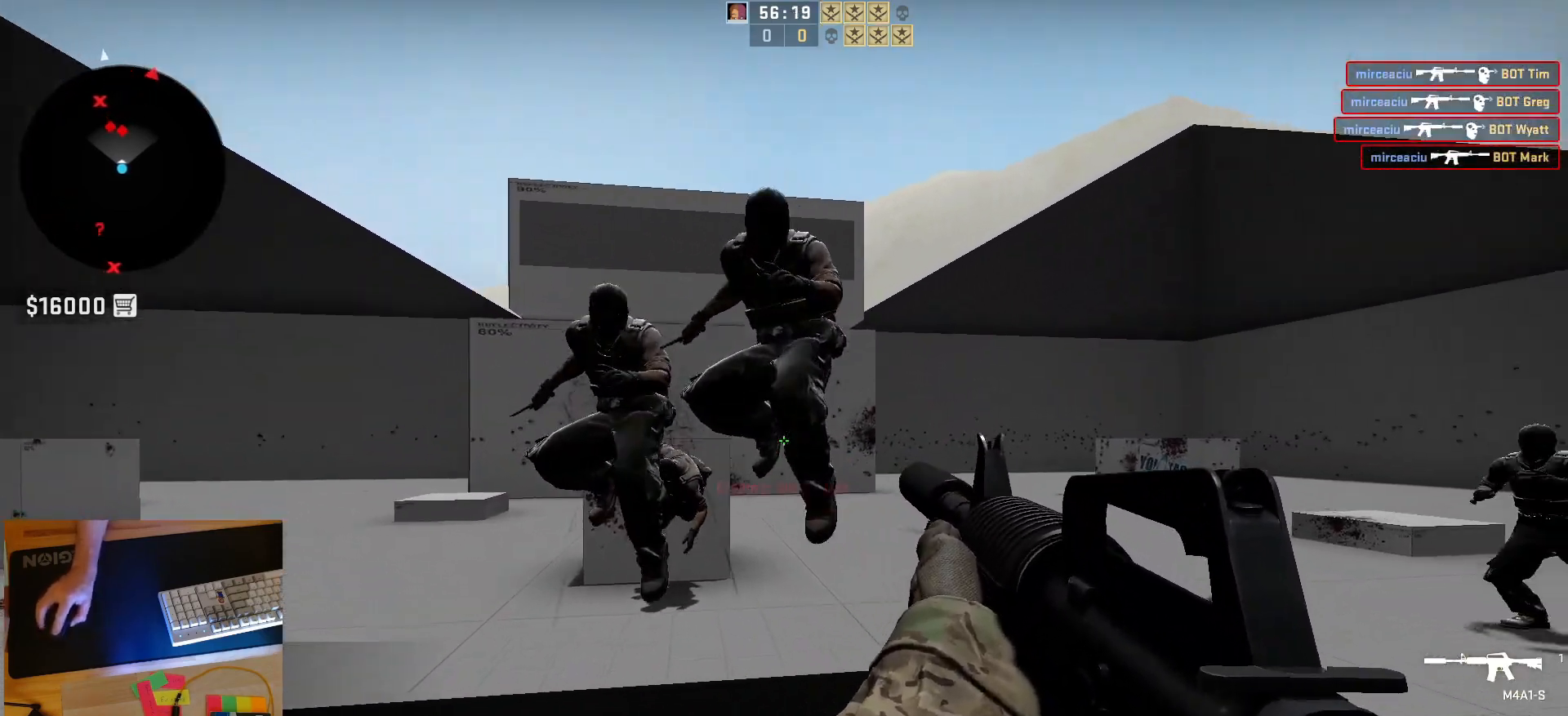
{"keys": ["w"], "mouse": [], "events": [[383, "mouse_left", "up"], [417, "w", "down"]]}
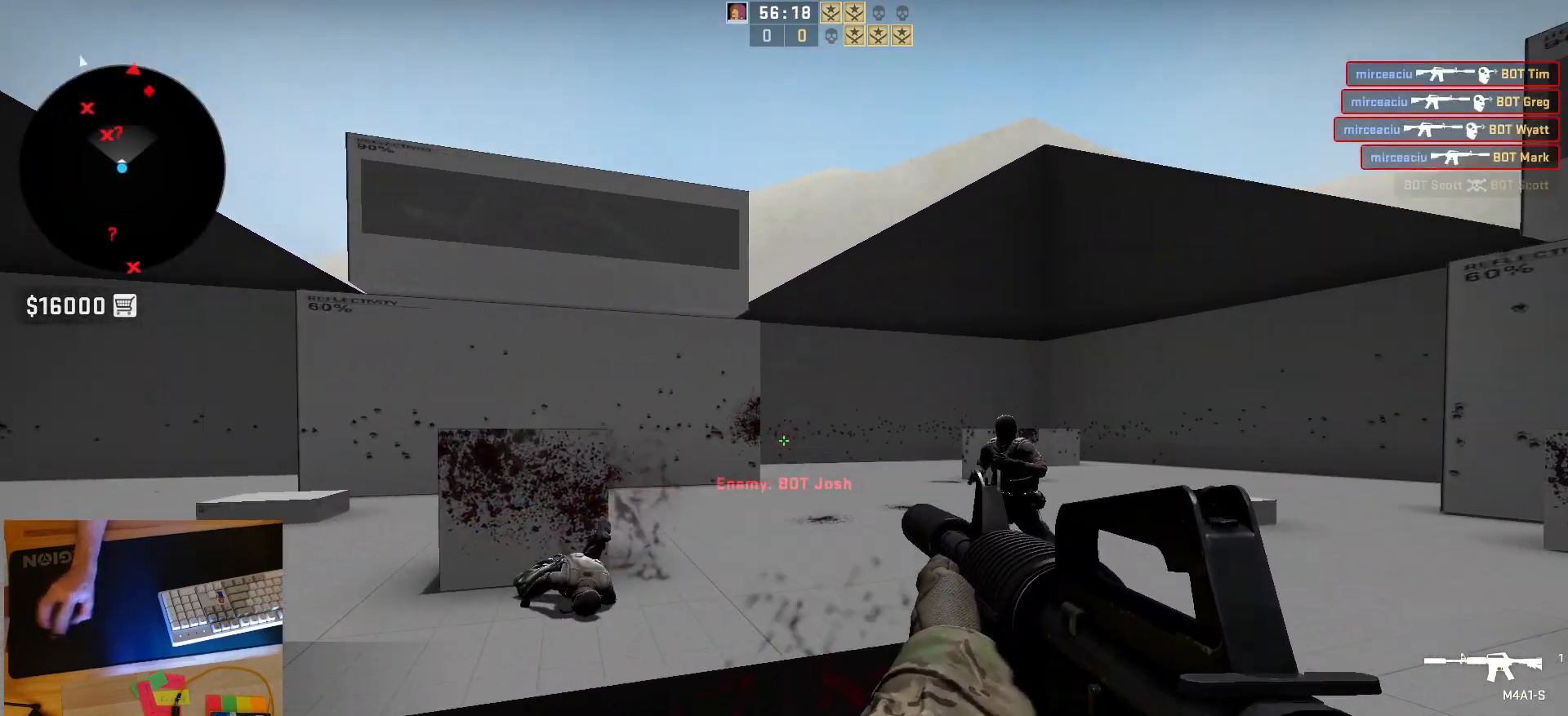
{"keys": ["s"], "mouse": ["left"], "events": [[67, "w", "up"], [167, "a", "down"], [300, "d", "down"], [333, "mouse_left", "down"], [367, "a", "up"], [417, "d", "up"], [483, "s", "down"]]}
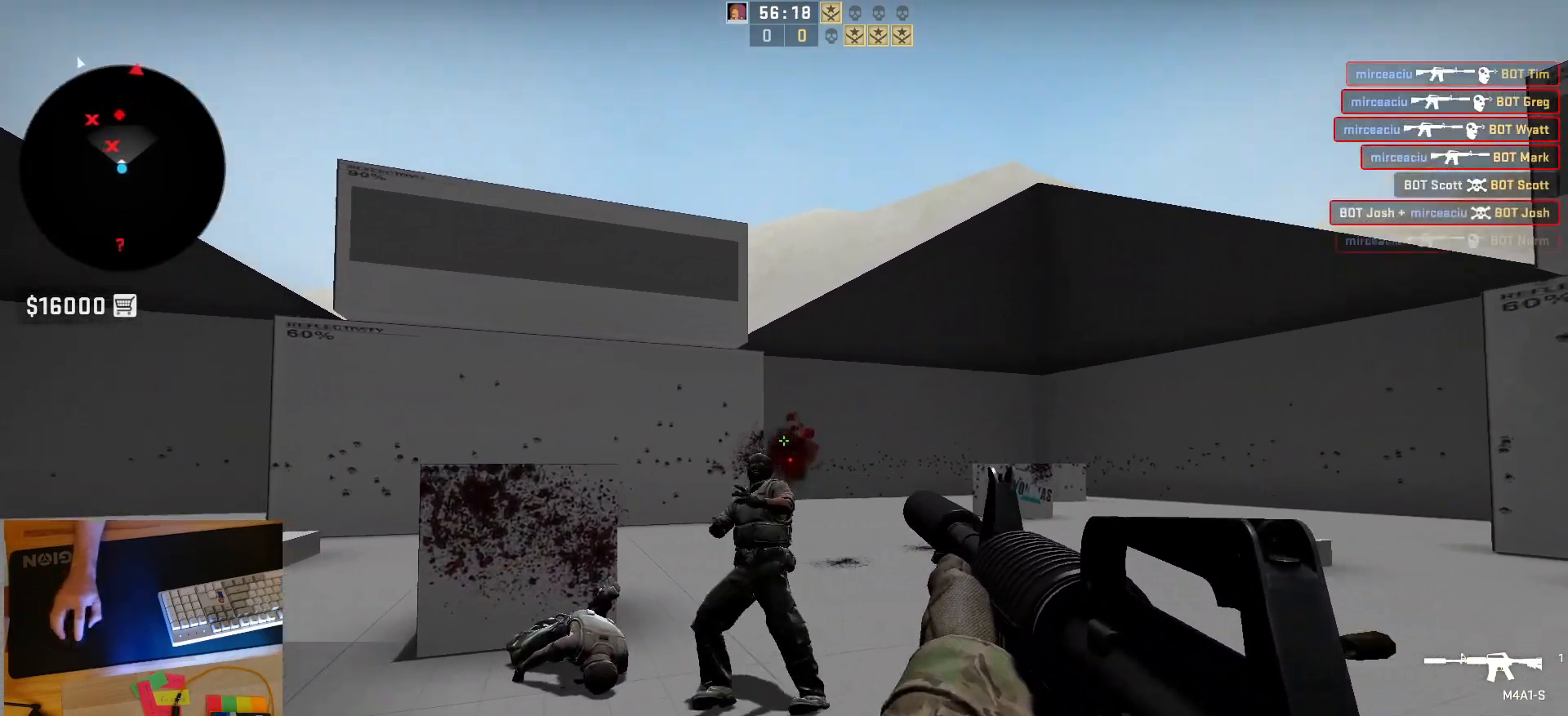
{"keys": ["a"], "mouse": [], "events": [[217, "mouse_left", "up"], [217, "s", "up"], [500, "a", "down"]]}
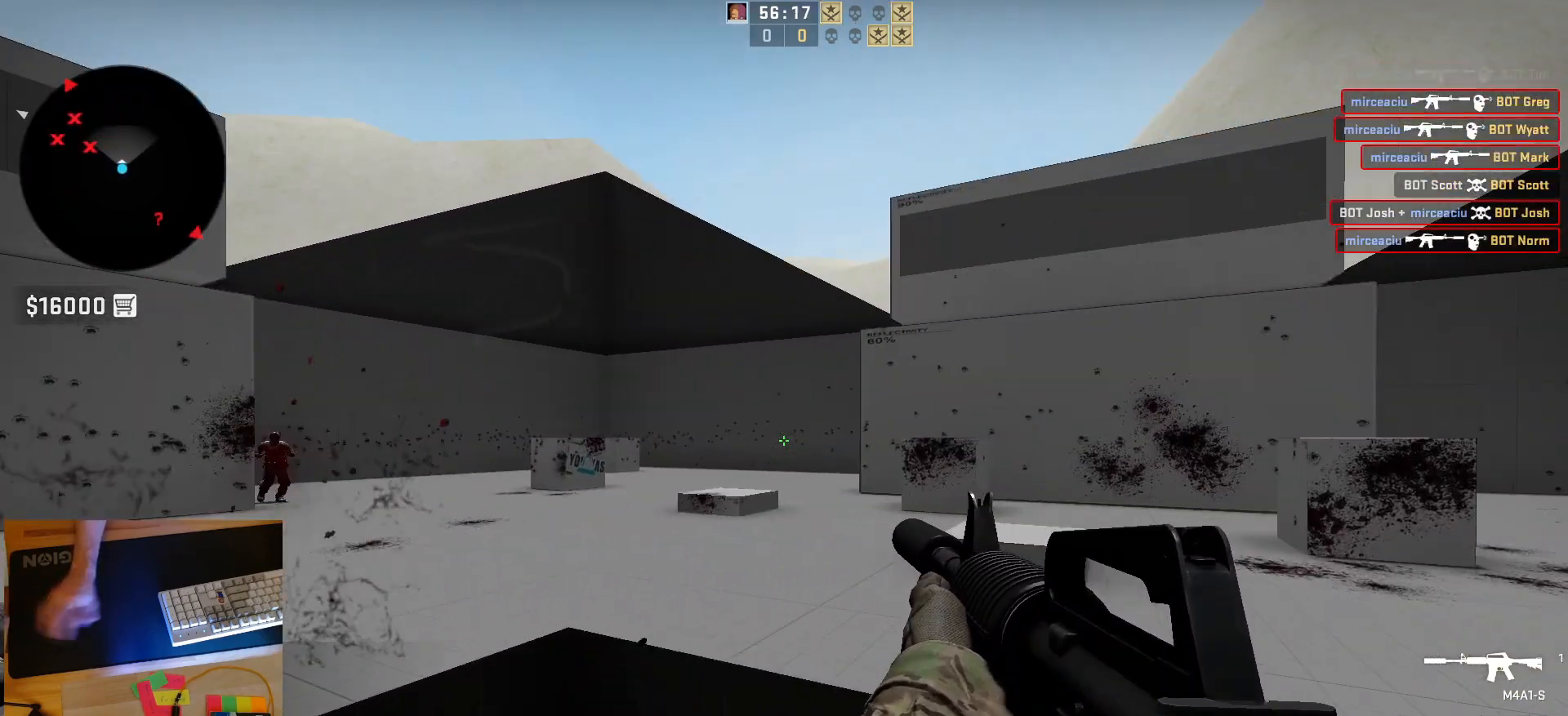
{"keys": ["s"], "mouse": [], "events": [[33, "a", "up"], [100, "w", "down"], [233, "w", "up"], [317, "s", "down"]]}
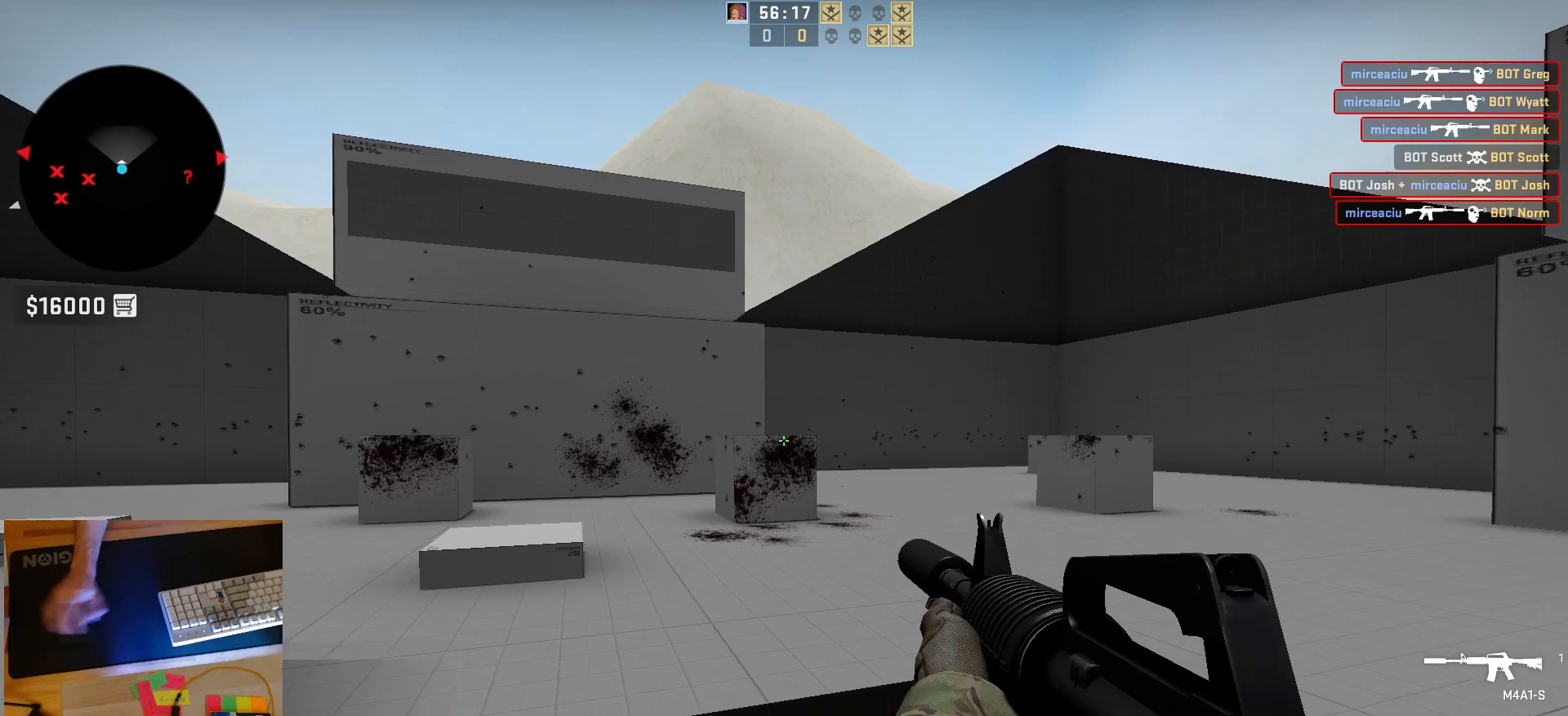
{"keys": ["a"], "mouse": [], "events": [[100, "a", "down"], [100, "s", "up"], [367, "d", "down"], [400, "a", "up"], [483, "a", "down"], [500, "d", "up"]]}
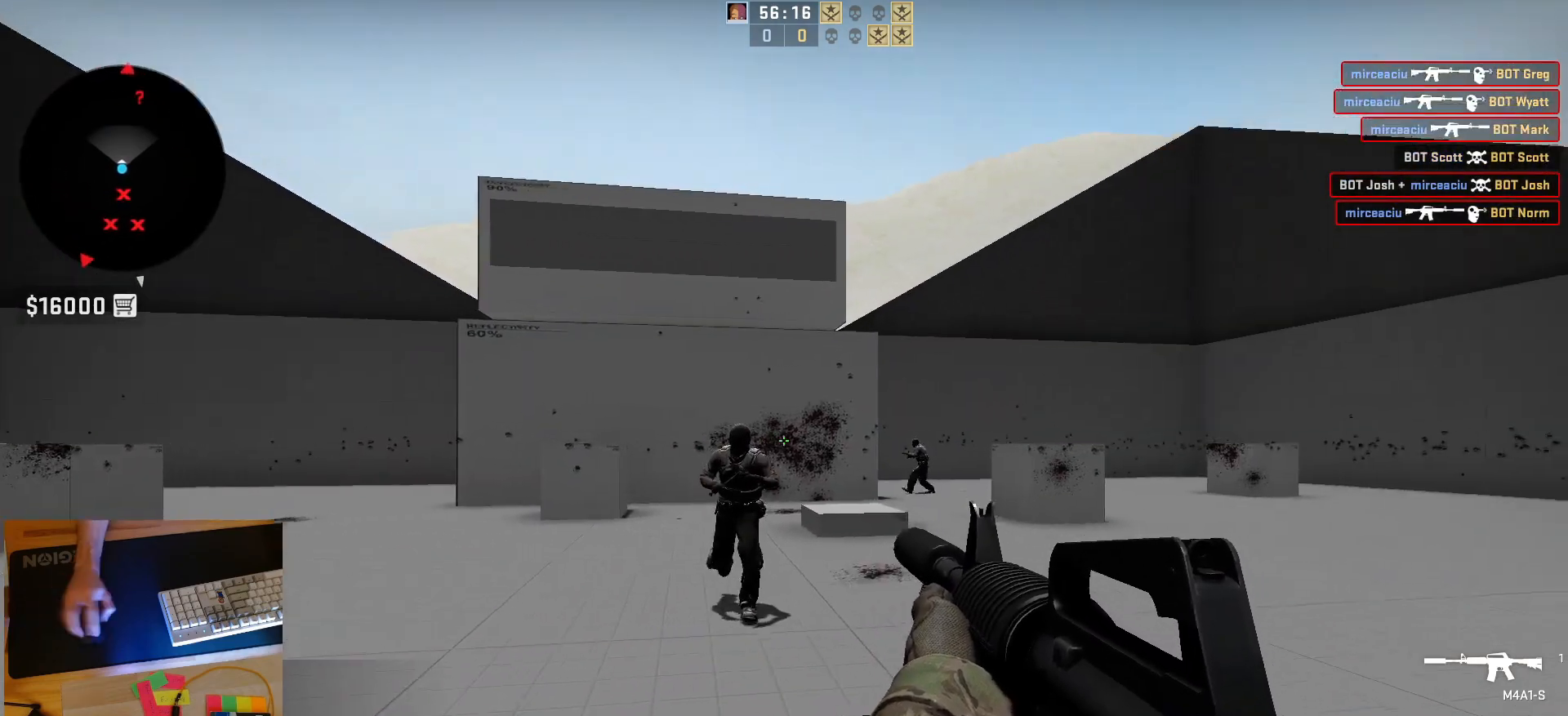
{"keys": [], "mouse": ["left"], "events": [[67, "d", "down"], [83, "mouse_left", "down"], [150, "a", "up"], [217, "d", "up"]]}
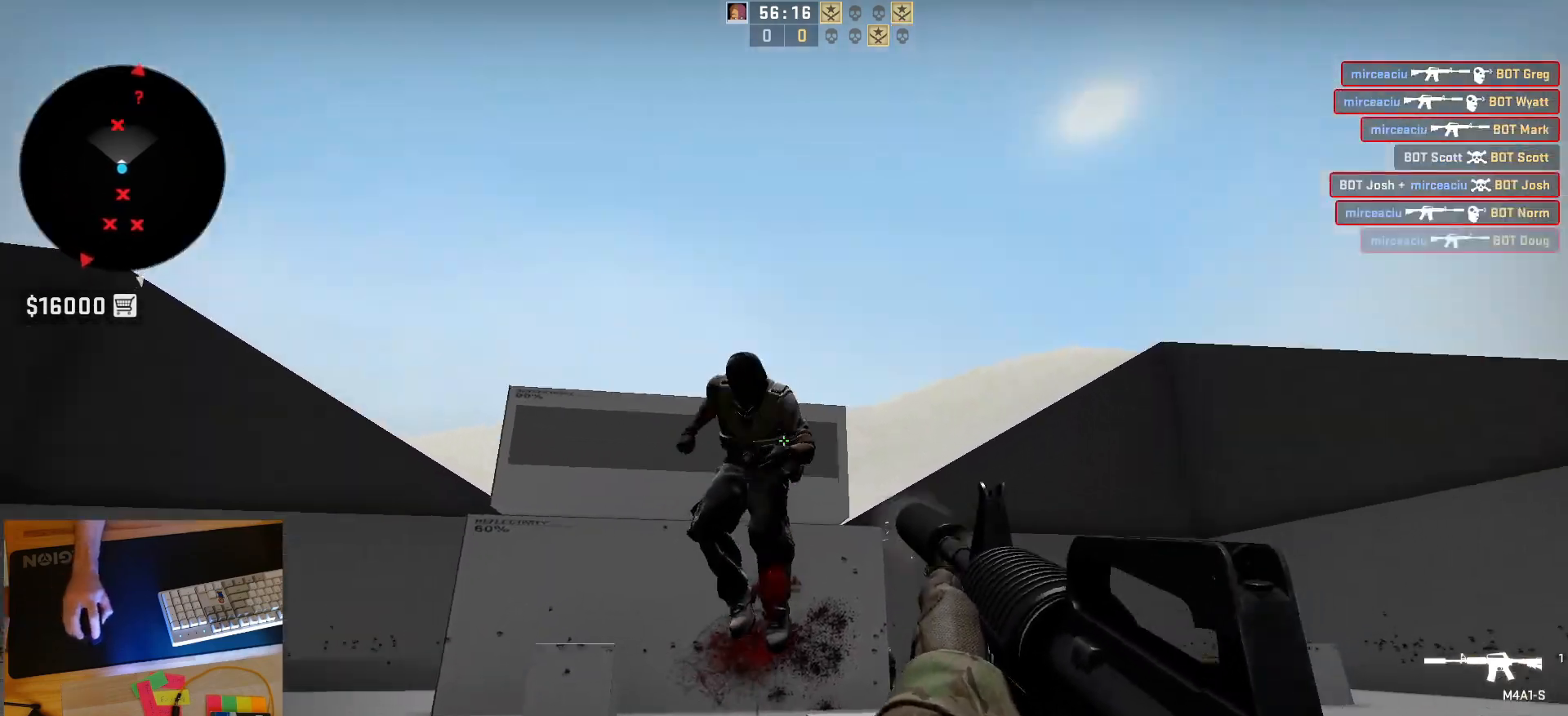
{"keys": [], "mouse": [], "events": [[200, "s", "down"], [350, "mouse_left", "up"], [417, "s", "up"]]}
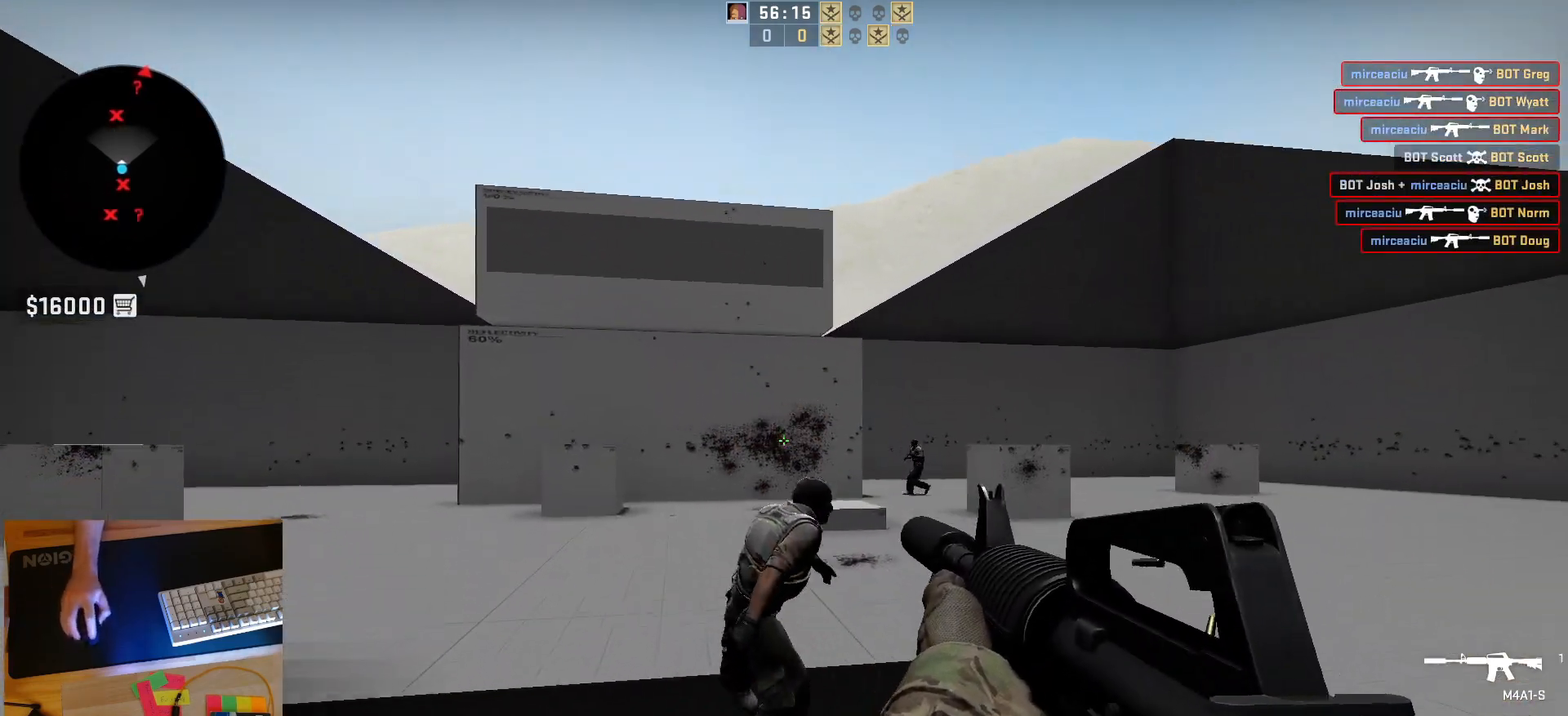
{"keys": ["a"], "mouse": [], "events": [[50, "w", "down"], [217, "d", "down"], [283, "w", "up"], [367, "a", "down"], [383, "d", "up"]]}
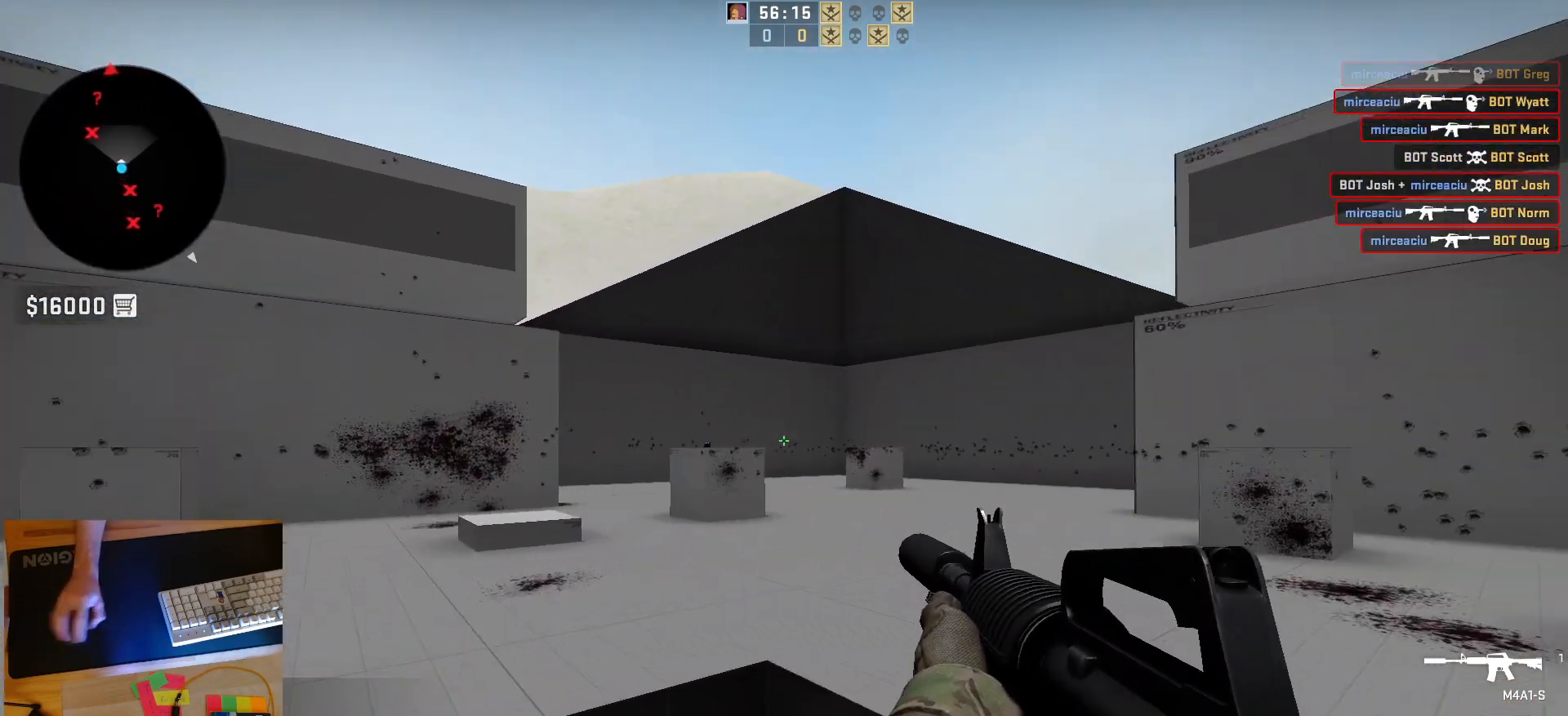
{"keys": [], "mouse": ["left"], "events": [[117, "d", "down"], [133, "a", "up"], [233, "d", "up"], [267, "a", "down"], [333, "d", "down"], [400, "a", "up"], [450, "mouse_left", "down"], [483, "d", "up"]]}
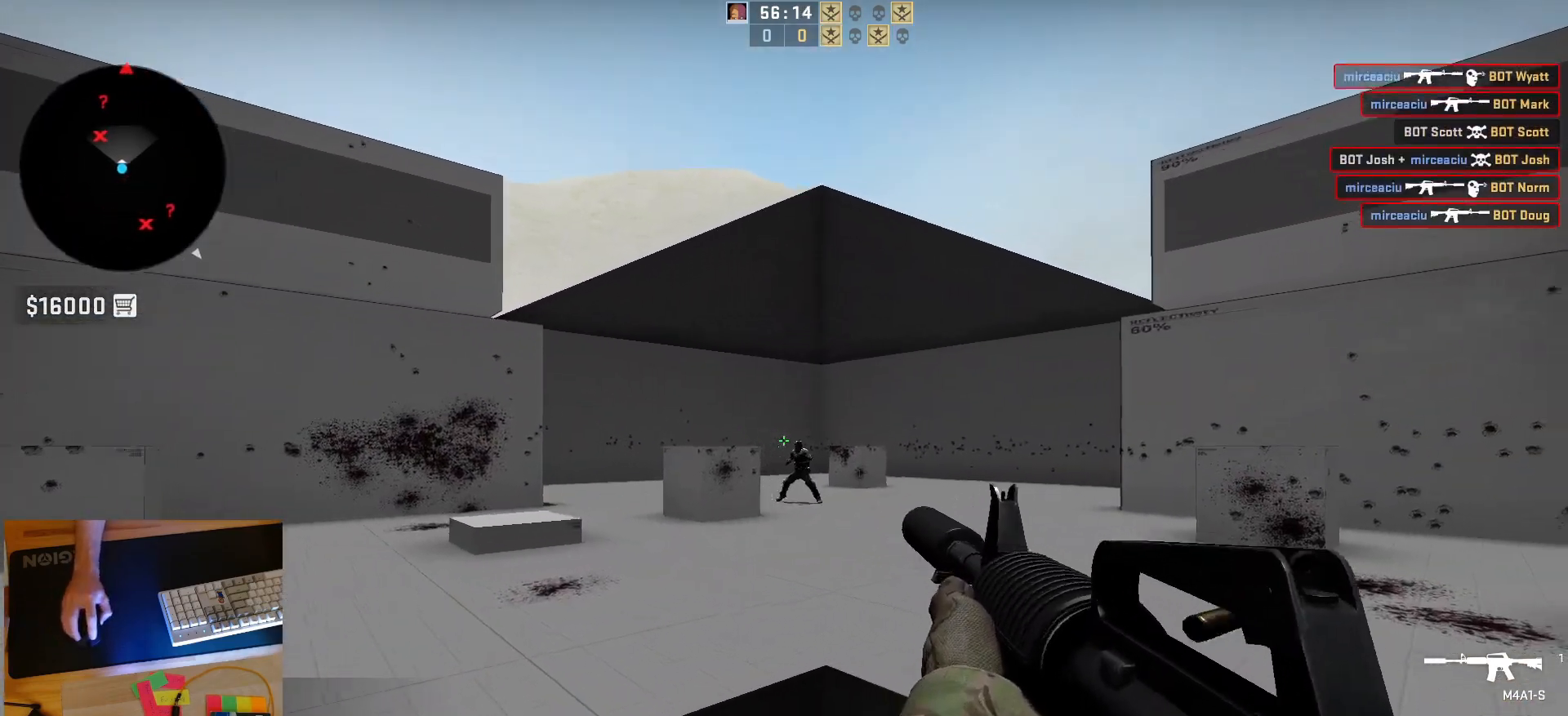
{"keys": [], "mouse": ["left"], "events": [[133, "mouse_left", "up"], [383, "mouse_left", "down"]]}
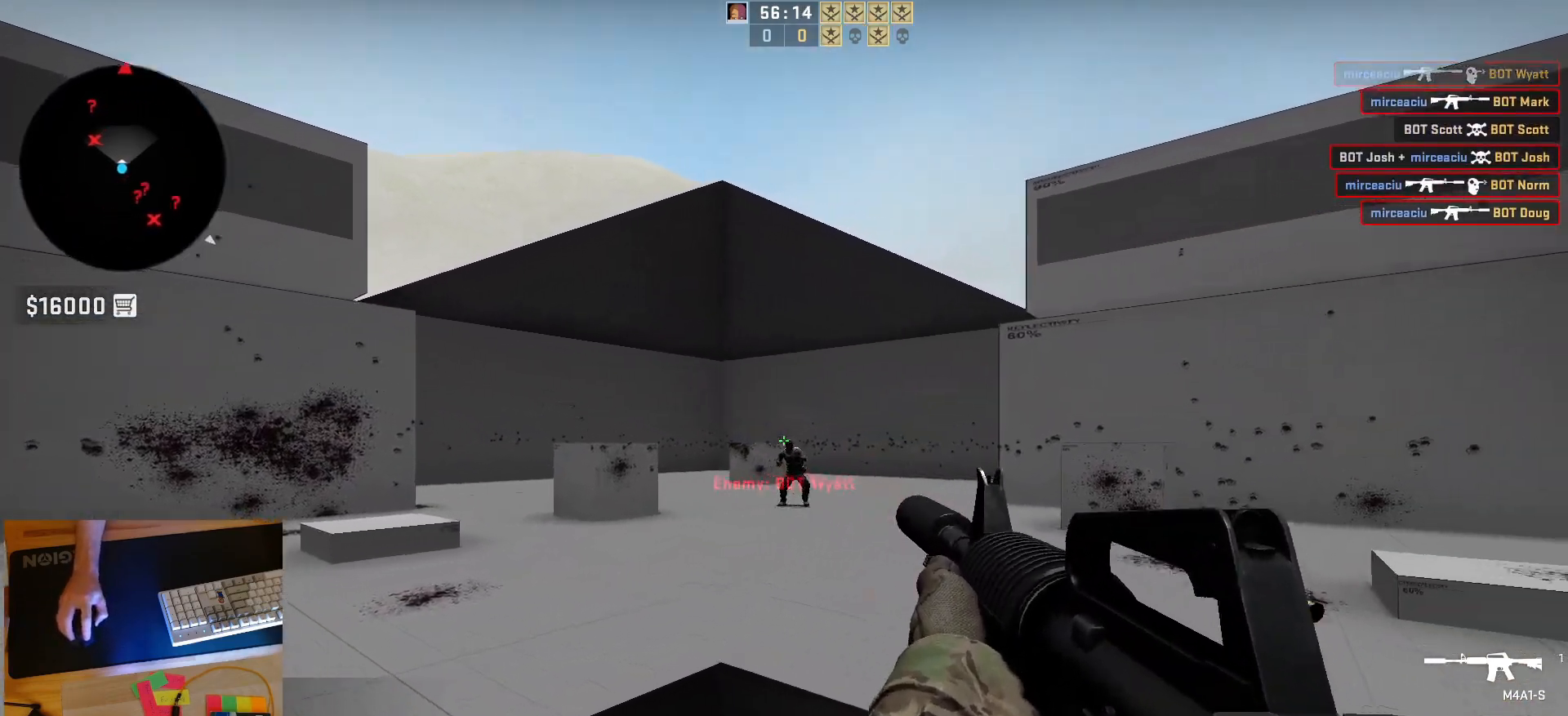
{"keys": ["s"], "mouse": [], "events": [[217, "mouse_left", "up"], [483, "s", "down"]]}
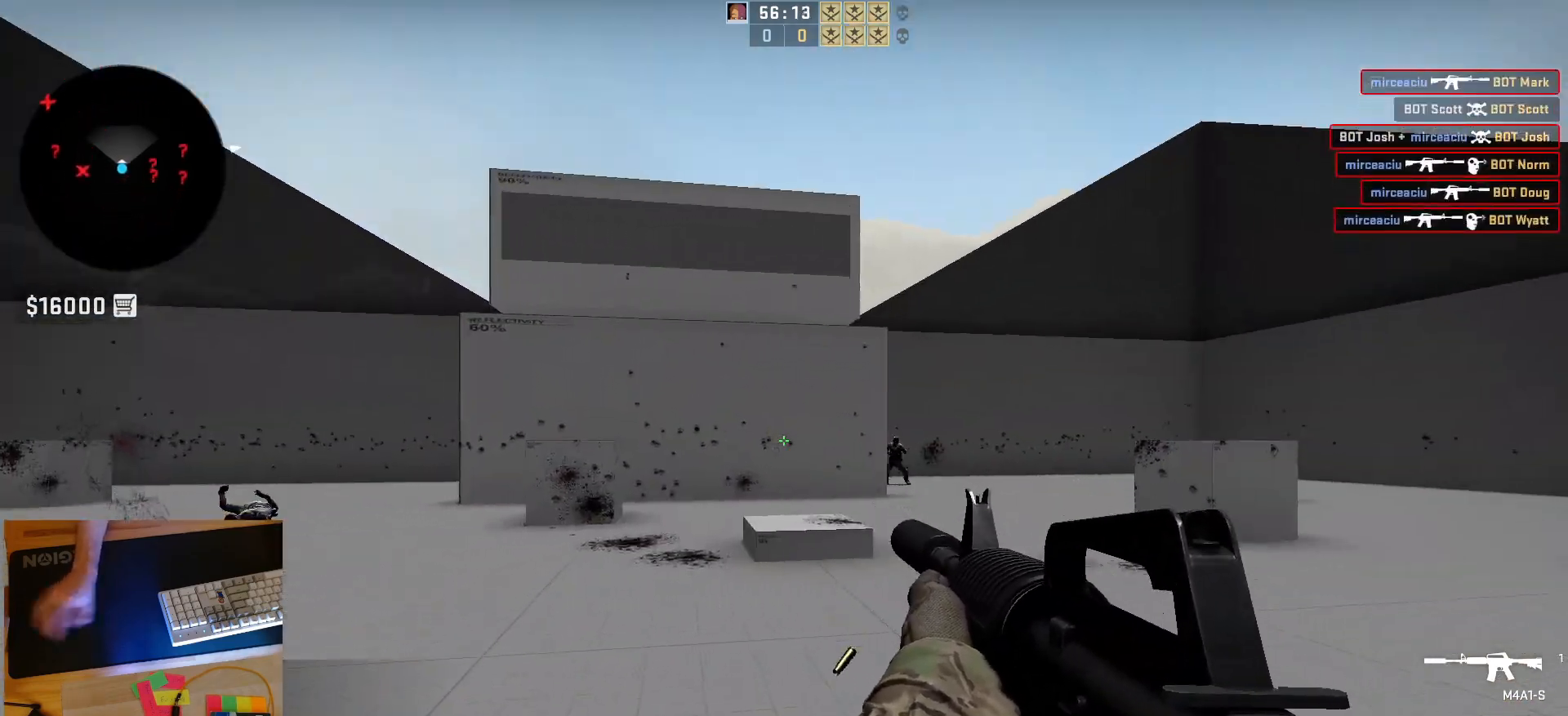
{"keys": ["a"], "mouse": [], "events": [[483, "a", "down"], [483, "s", "up"]]}
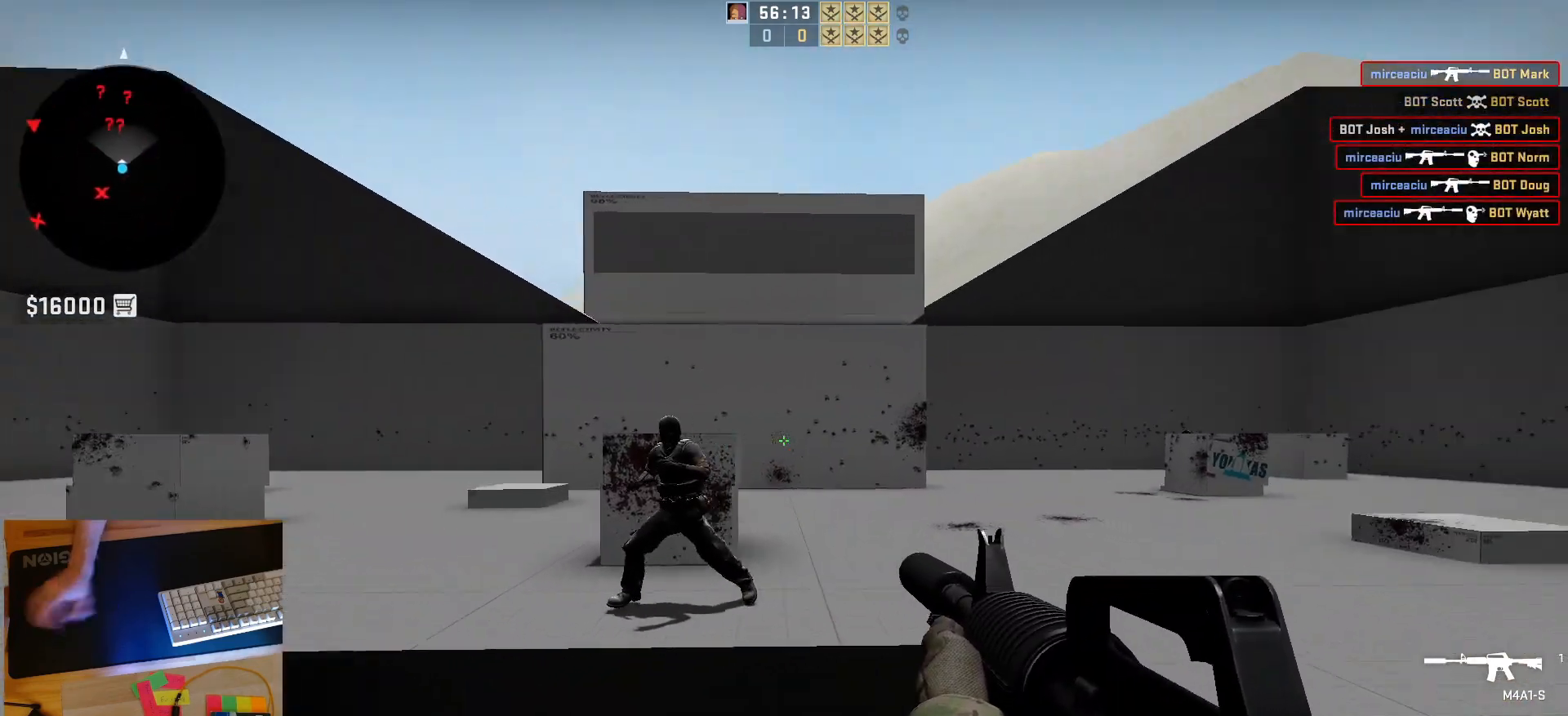
{"keys": [], "mouse": ["left"], "events": [[117, "d", "down"], [150, "mouse_left", "down"], [183, "a", "up"], [267, "d", "up"]]}
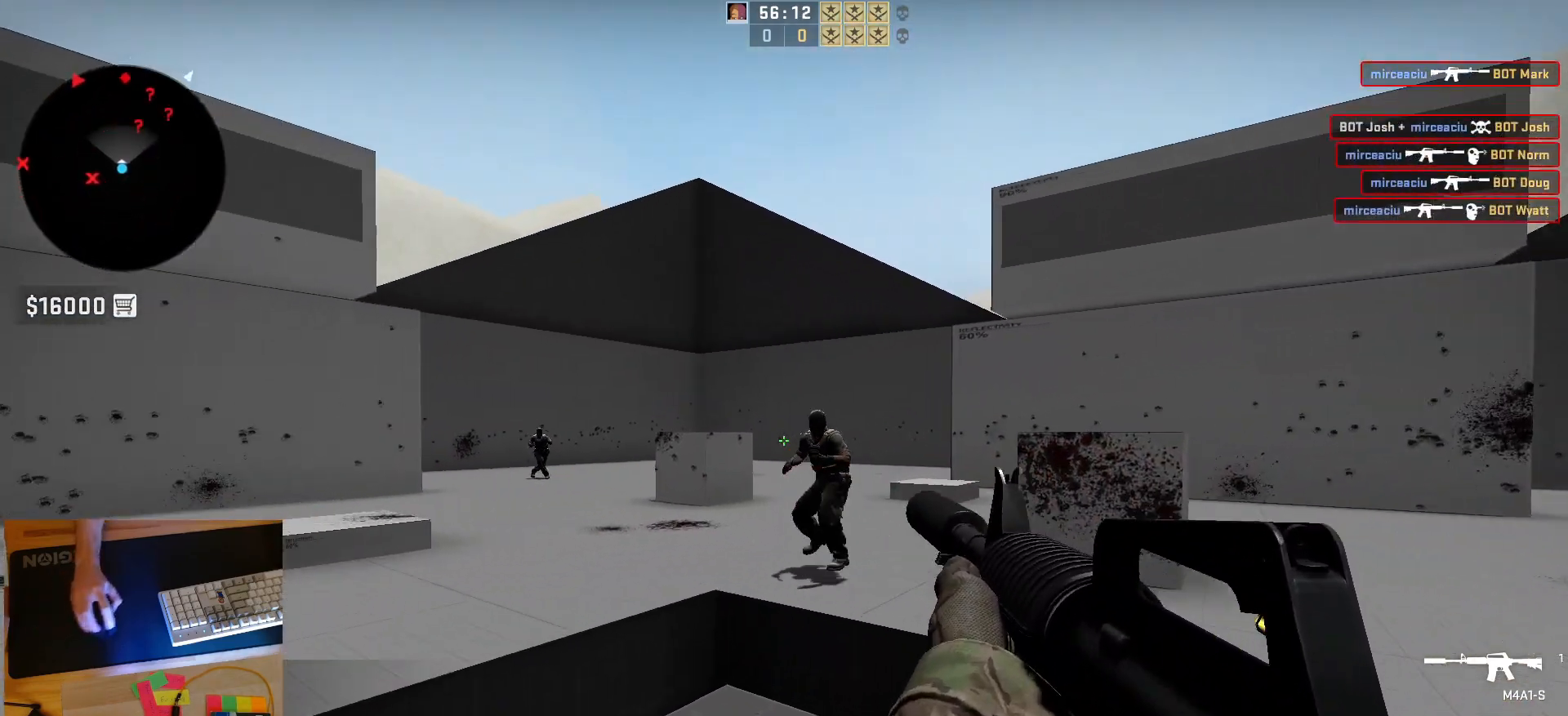
{"keys": ["d"], "mouse": ["left"], "events": [[67, "mouse_left", "up"], [267, "w", "down"], [433, "w", "up"], [450, "mouse_left", "down"], [483, "d", "down"]]}
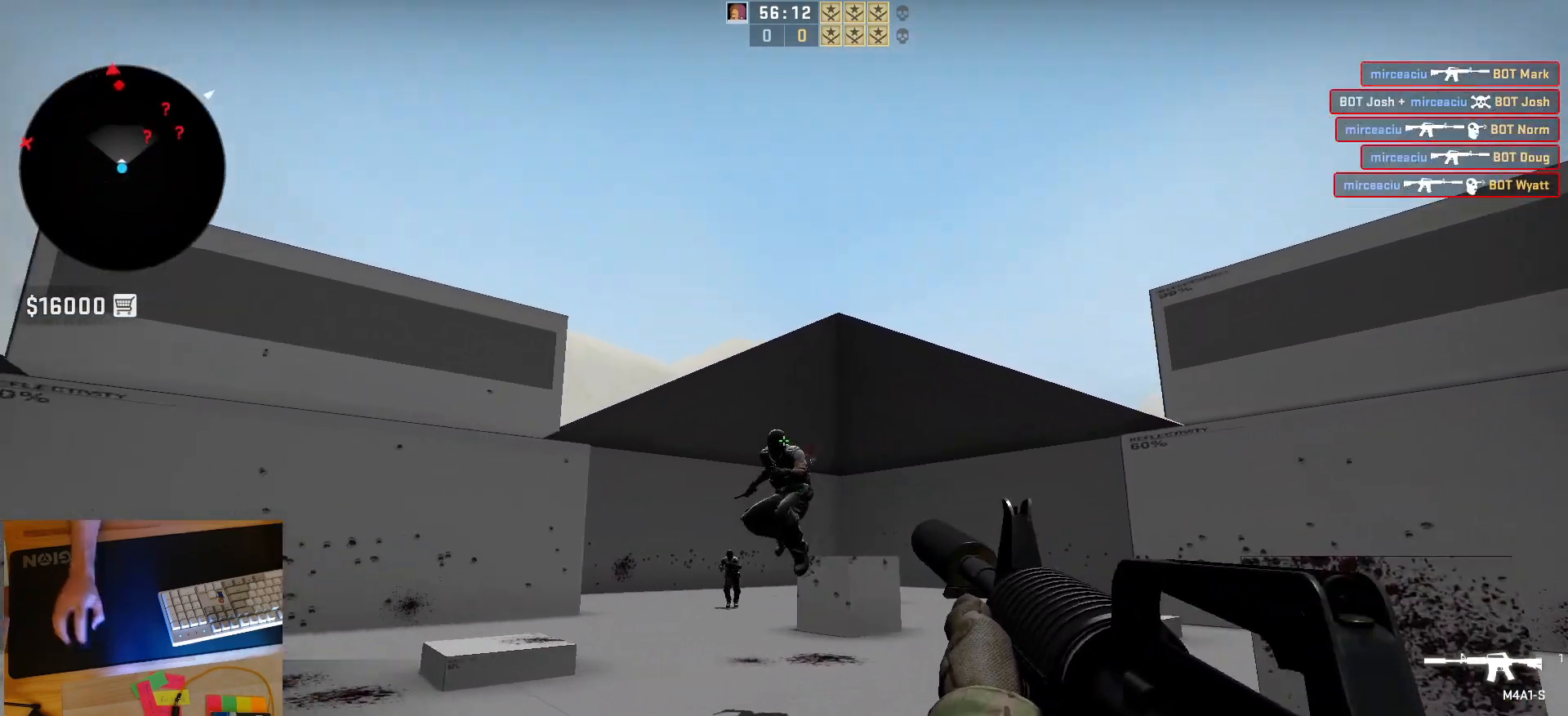
{"keys": [], "mouse": [], "events": [[33, "s", "down"], [117, "d", "up"], [183, "s", "up"], [383, "mouse_left", "up"]]}
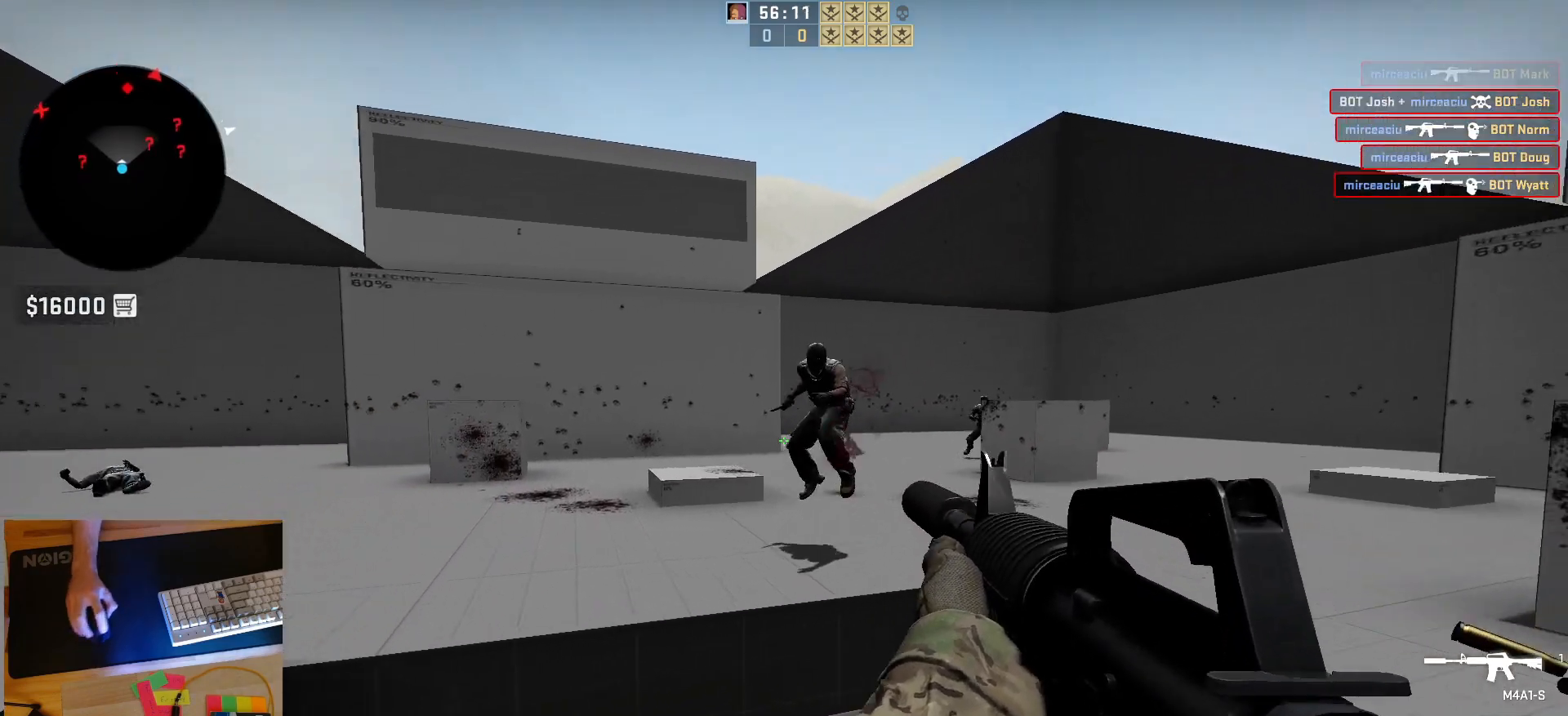
{"keys": ["w"], "mouse": ["left"], "events": [[317, "mouse_left", "down"], [467, "w", "down"]]}
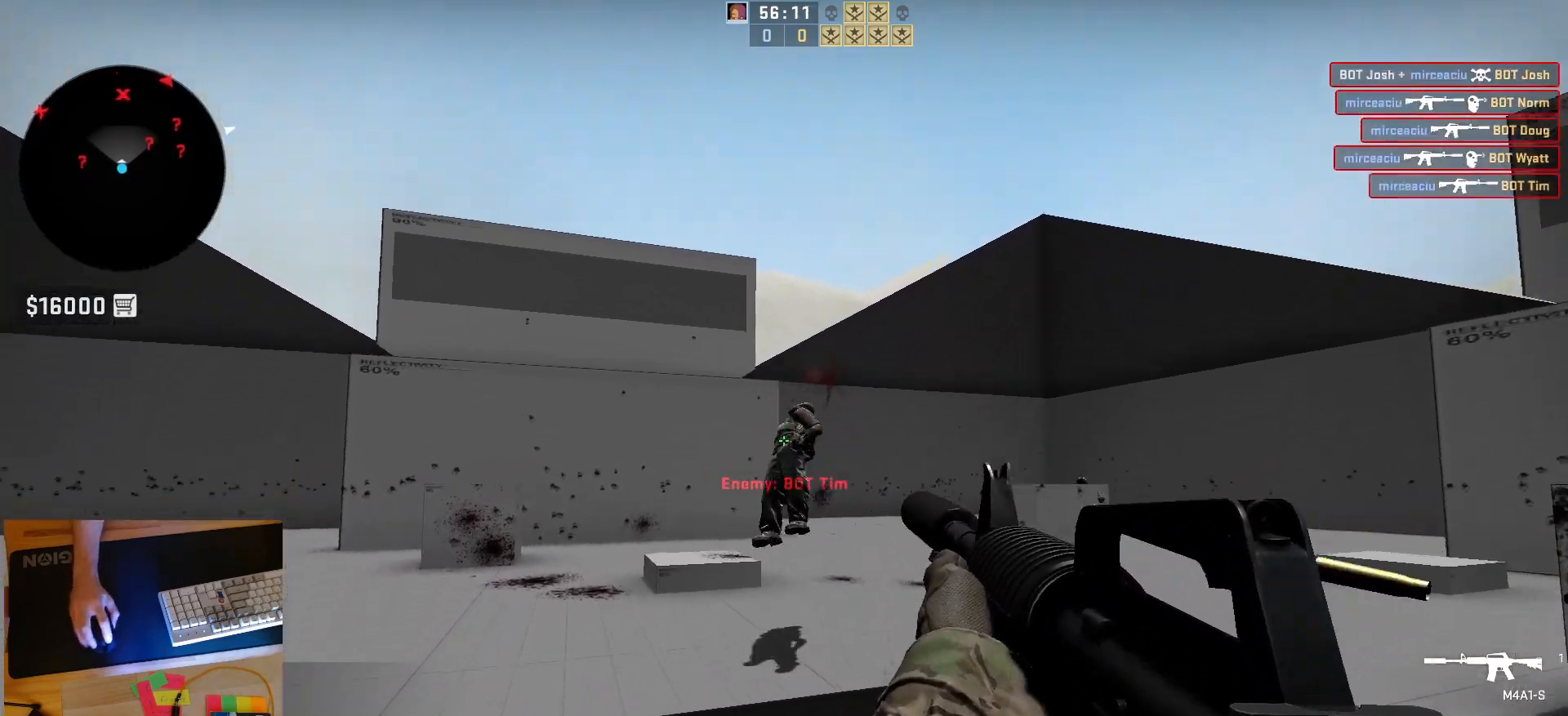
{"keys": ["a", "d"], "mouse": [], "events": [[100, "mouse_left", "up"], [233, "w", "up"], [367, "a", "down"], [467, "d", "down"]]}
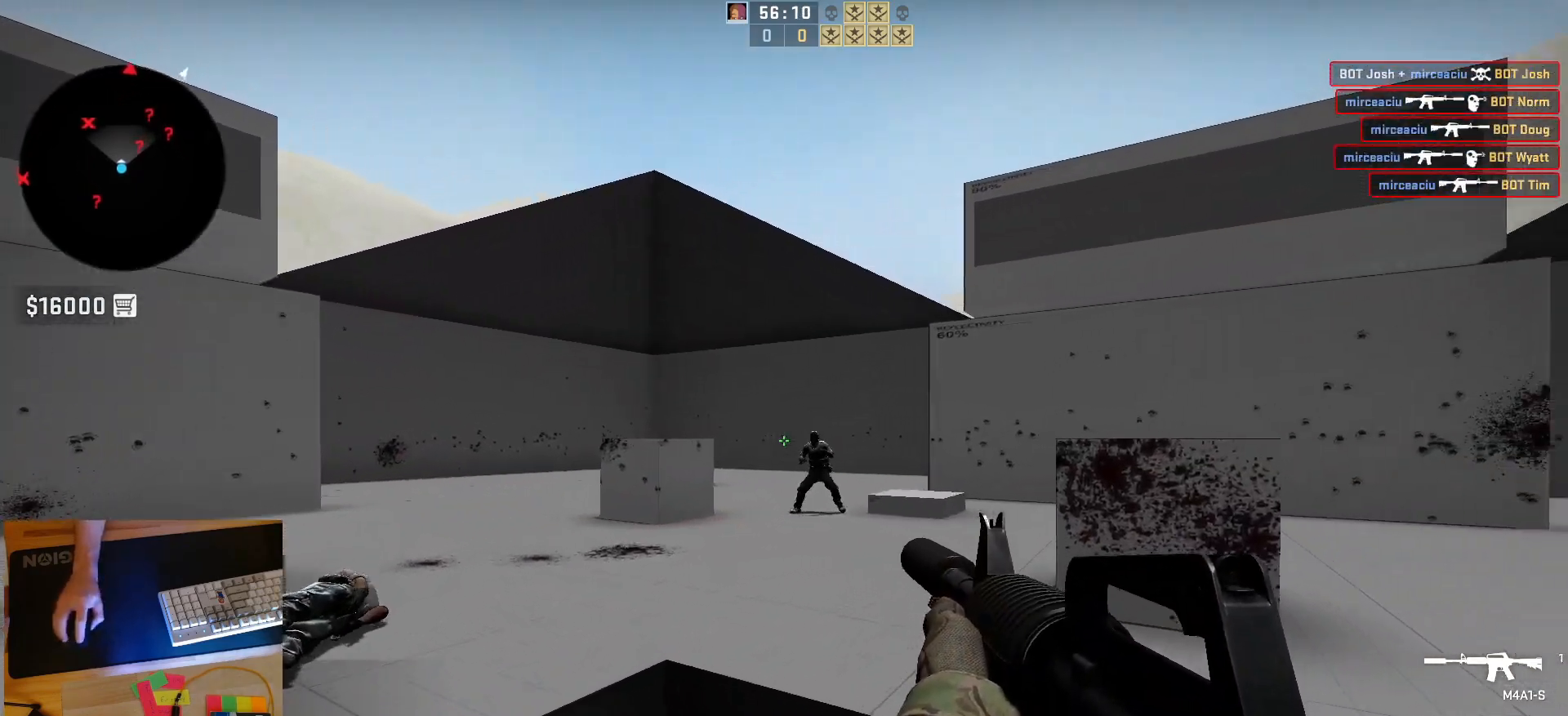
{"keys": [], "mouse": [], "events": [[17, "a", "up"], [117, "s", "down"], [150, "d", "up"], [167, "mouse_left", "down"], [250, "d", "down"], [300, "s", "up"], [350, "d", "up"], [400, "mouse_left", "up"]]}
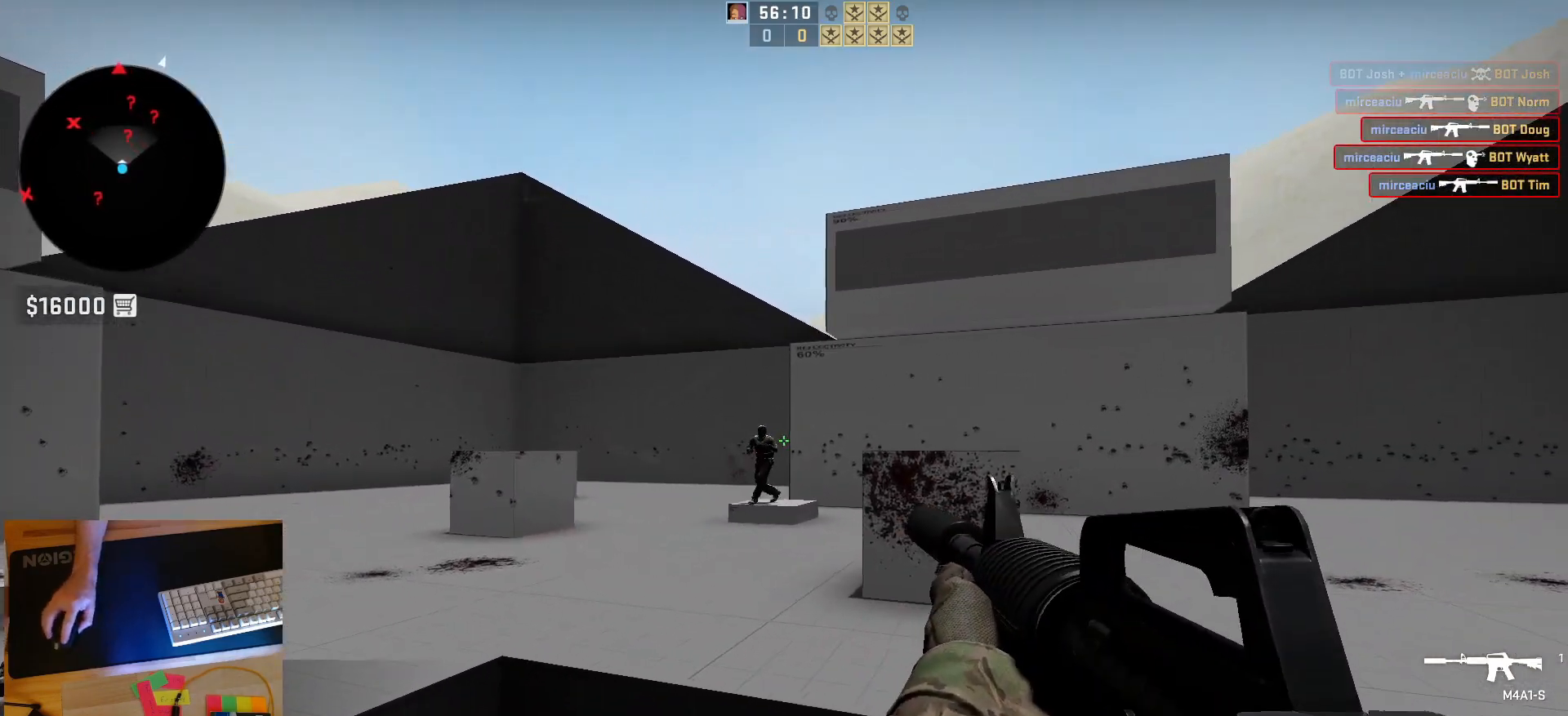
{"keys": ["s"], "mouse": [], "events": [[183, "mouse_left", "down"], [417, "s", "down"], [433, "mouse_left", "up"]]}
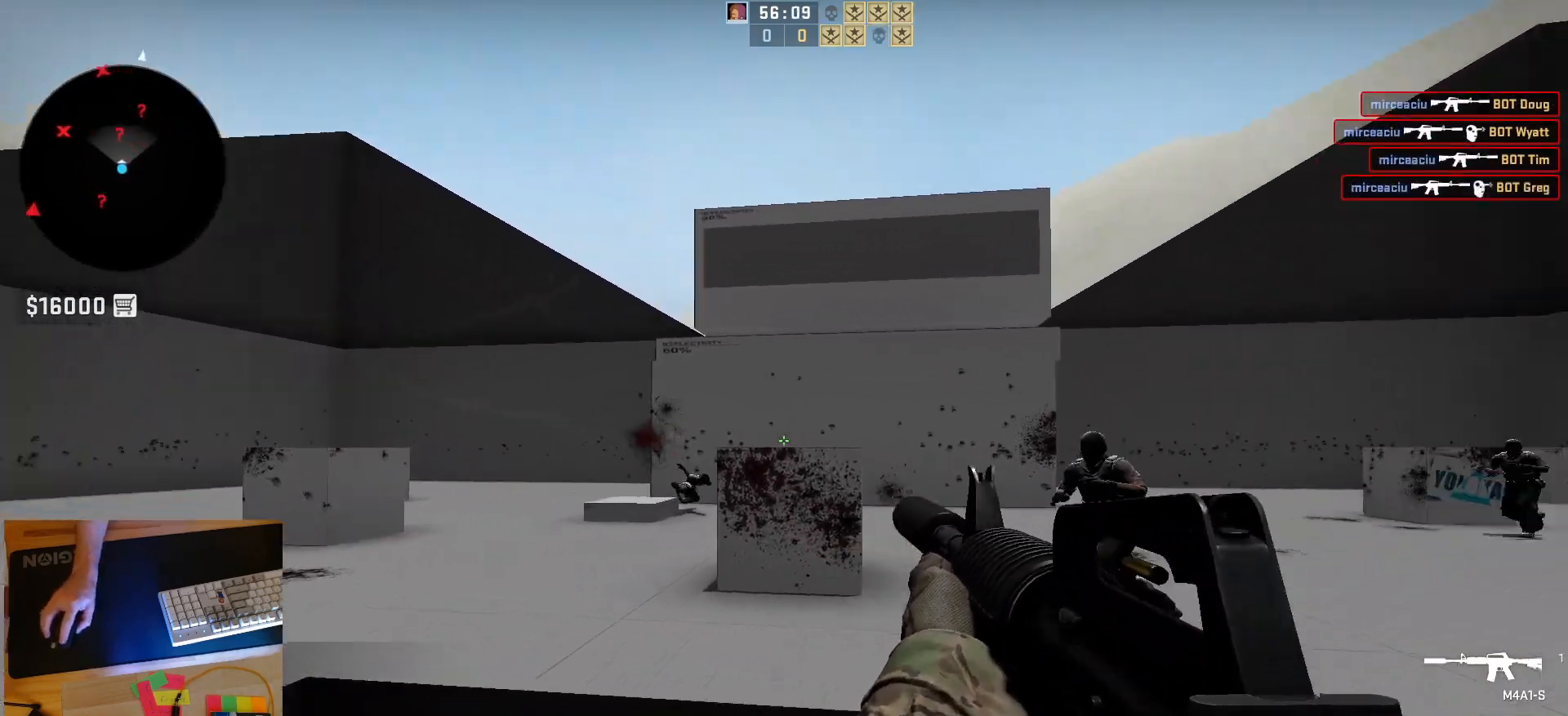
{"keys": [], "mouse": ["left"], "events": [[67, "a", "down"], [117, "s", "up"], [267, "d", "down"], [300, "mouse_left", "down"], [317, "a", "up"], [400, "d", "up"]]}
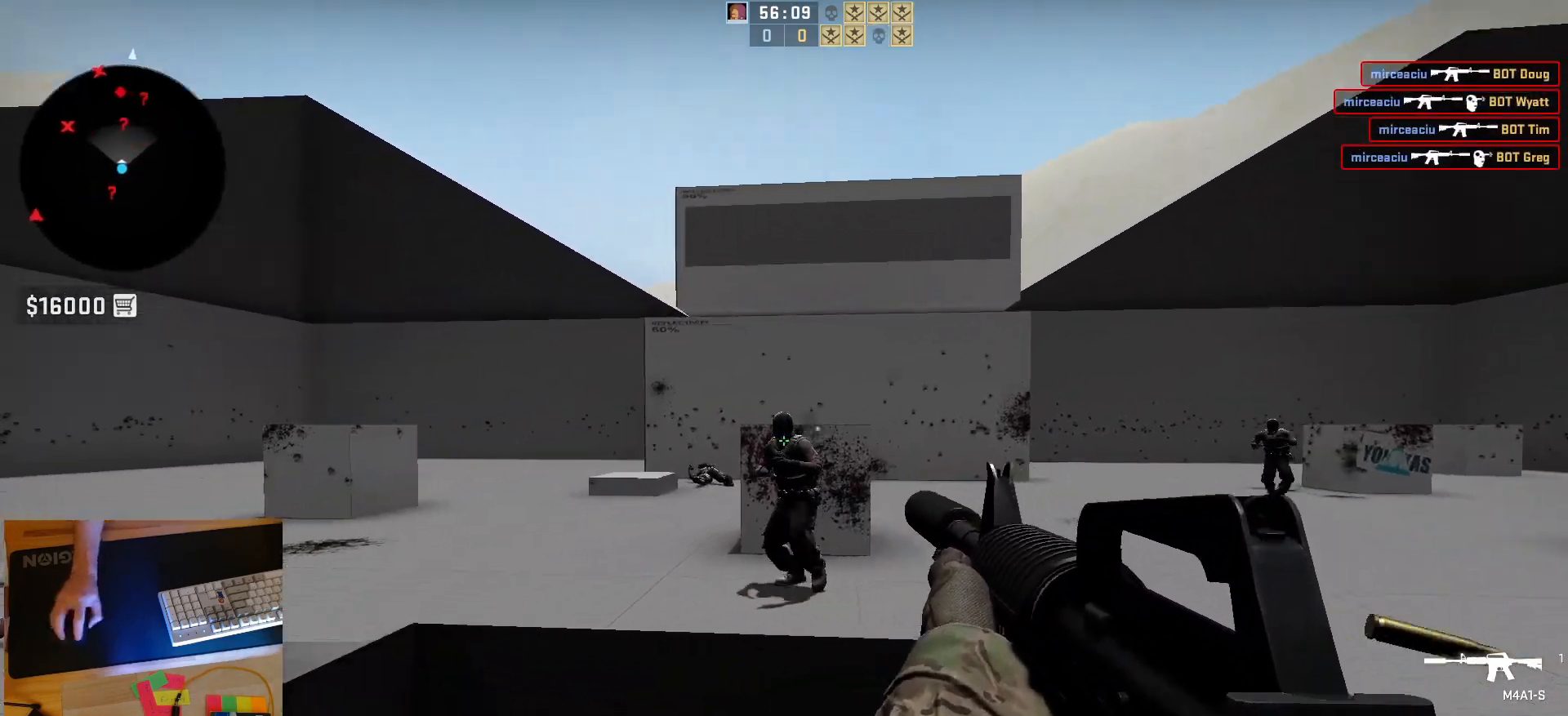
{"keys": ["a"], "mouse": [], "events": [[267, "mouse_left", "up"], [483, "a", "down"]]}
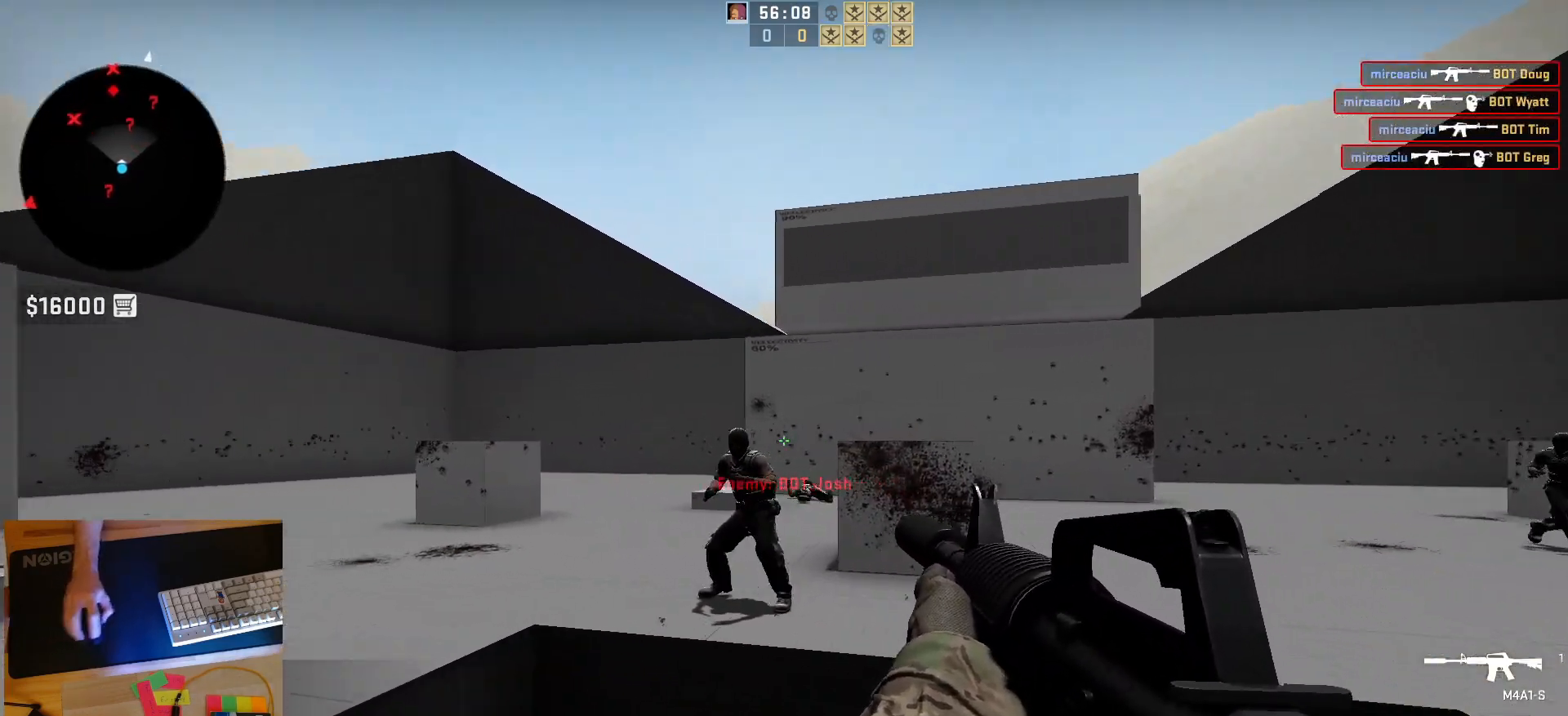
{"keys": [], "mouse": [], "events": [[50, "mouse_left", "down"], [133, "a", "up"], [300, "d", "down"], [300, "mouse_left", "up"], [483, "d", "up"]]}
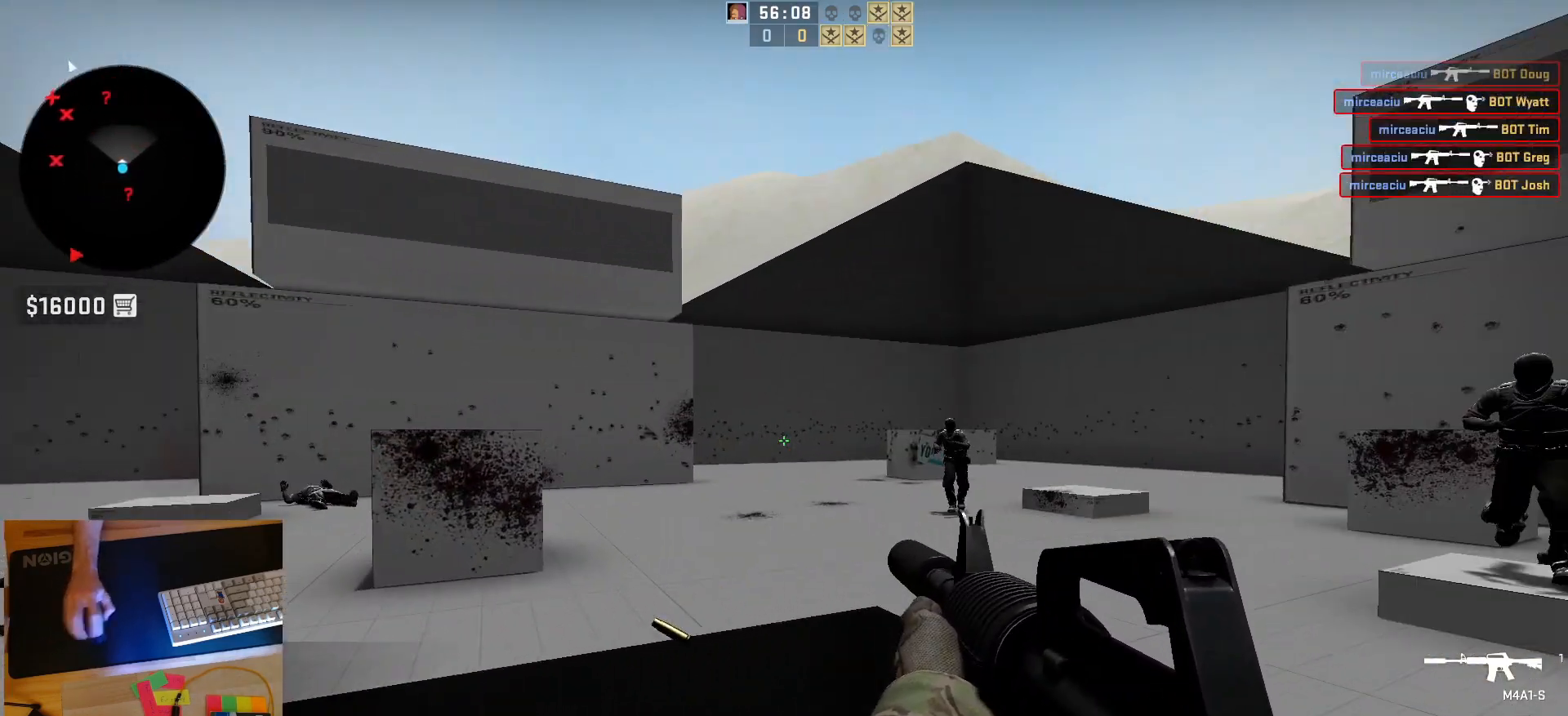
{"keys": ["a"], "mouse": ["left"], "events": [[17, "w", "down"], [150, "a", "down"], [150, "w", "up"], [283, "d", "down"], [367, "a", "up"], [433, "d", "up"], [450, "a", "down"], [483, "mouse_left", "down"]]}
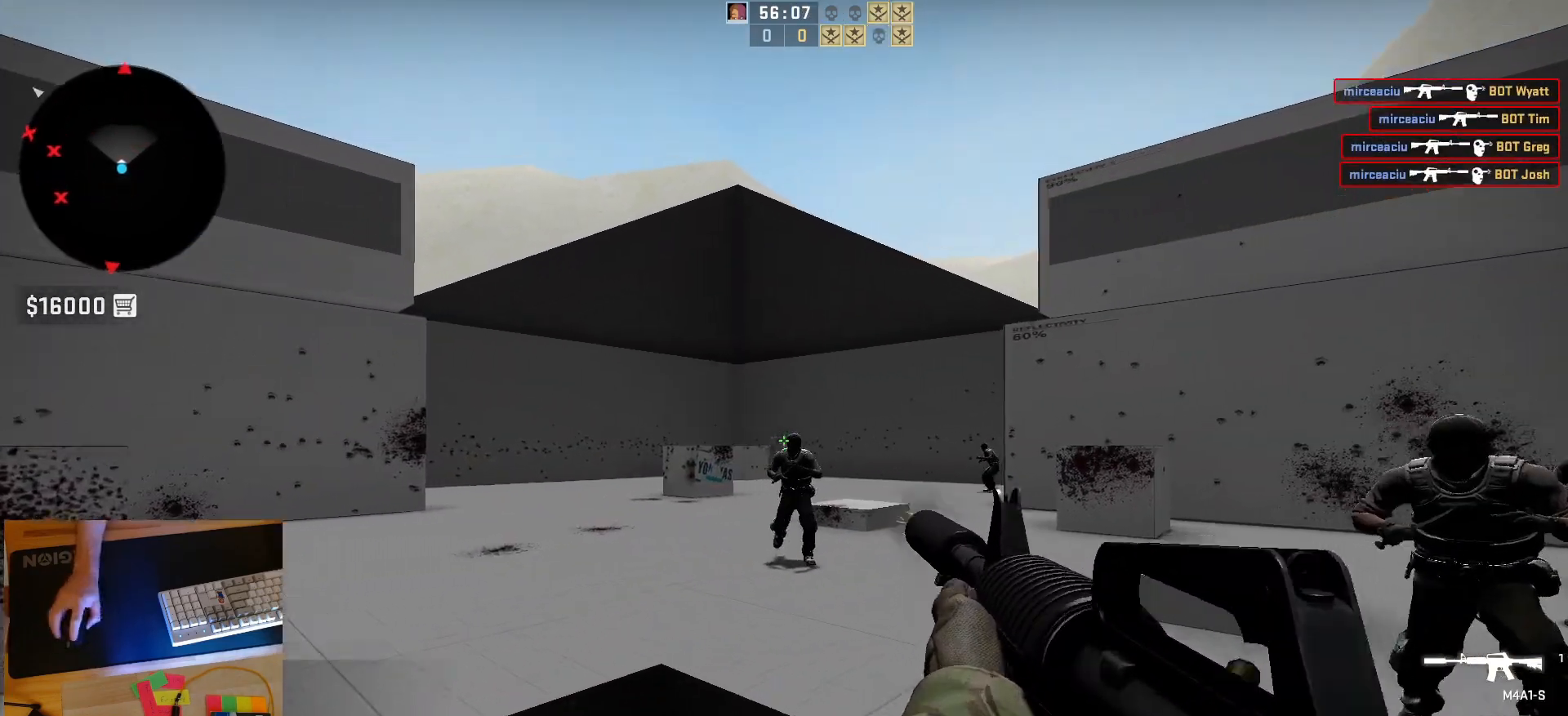
{"keys": [], "mouse": ["left"], "events": [[33, "s", "down"], [83, "a", "up"], [167, "s", "up"], [183, "mouse_left", "up"], [317, "mouse_left", "down"]]}